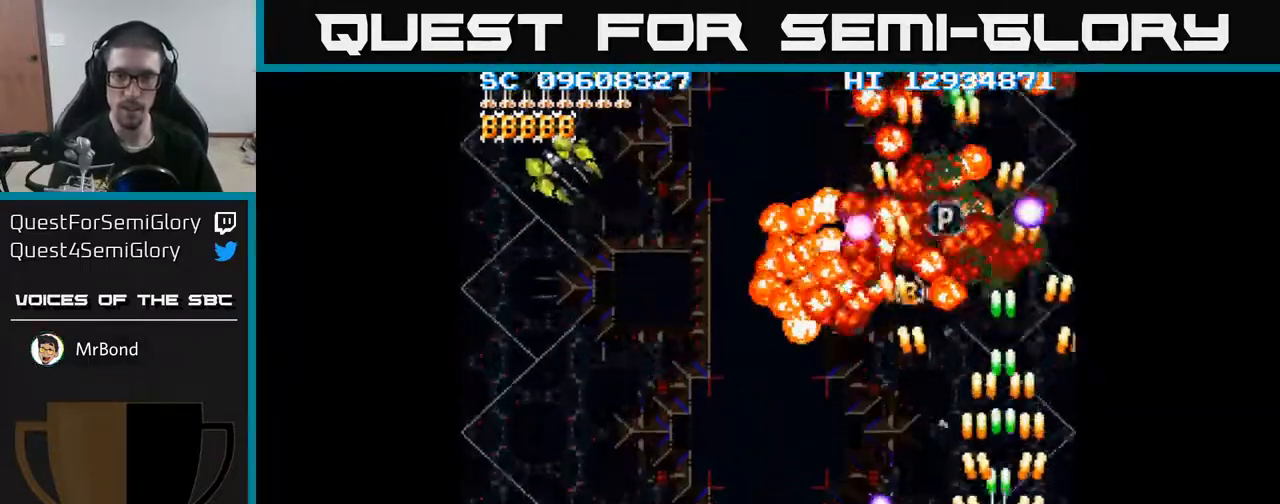
Gameplay with a controller (Xbox layout); each line is a JSON object with the inputs held at the frame after it. "events" lists button and stick changes between this image and that frame as [ms after this image, input, new state], when the widget could be followed in between. Not read: left_stick right_stick.
{"buttons": ["A", "DPAD_LEFT"], "events": [[33, "DPAD_LEFT", "down"], [133, "DPAD_UP", "up"]]}
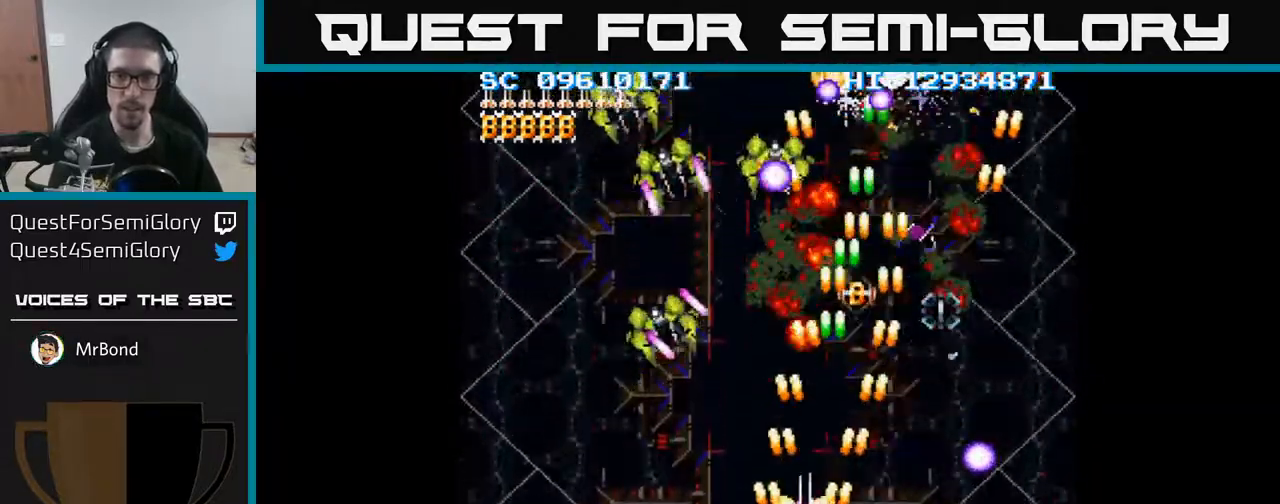
{"buttons": ["A", "DPAD_LEFT"], "events": []}
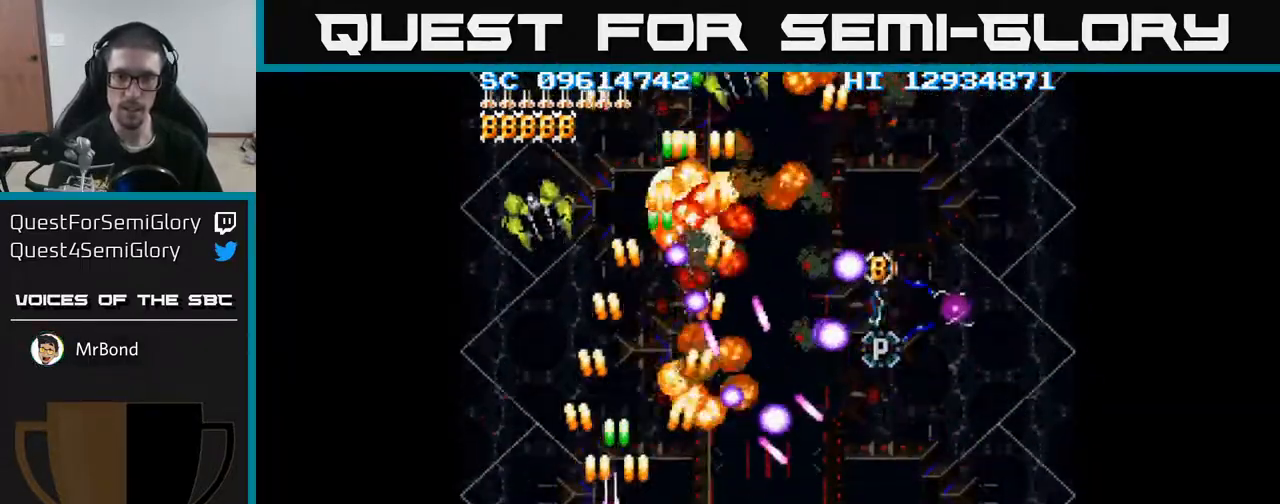
{"buttons": ["A", "DPAD_UP", "DPAD_LEFT"], "events": [[267, "DPAD_DOWN", "down"], [300, "DPAD_LEFT", "up"], [367, "DPAD_DOWN", "up"], [433, "DPAD_LEFT", "down"], [500, "DPAD_UP", "down"]]}
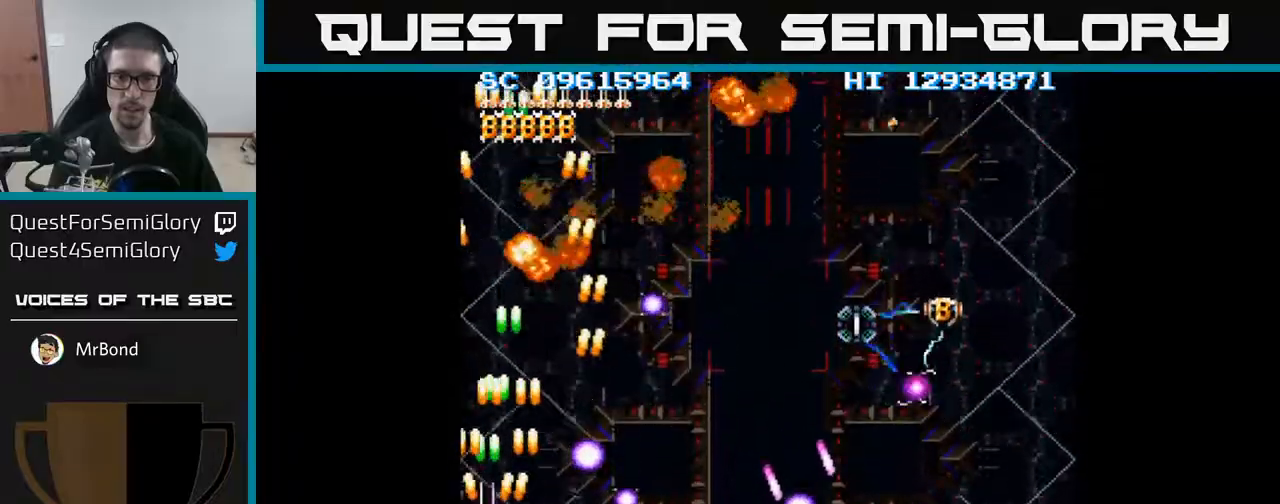
{"buttons": ["A", "DPAD_RIGHT"], "events": [[50, "DPAD_LEFT", "up"], [83, "DPAD_UP", "up"], [117, "DPAD_RIGHT", "down"], [200, "DPAD_DOWN", "down"], [433, "DPAD_DOWN", "up"]]}
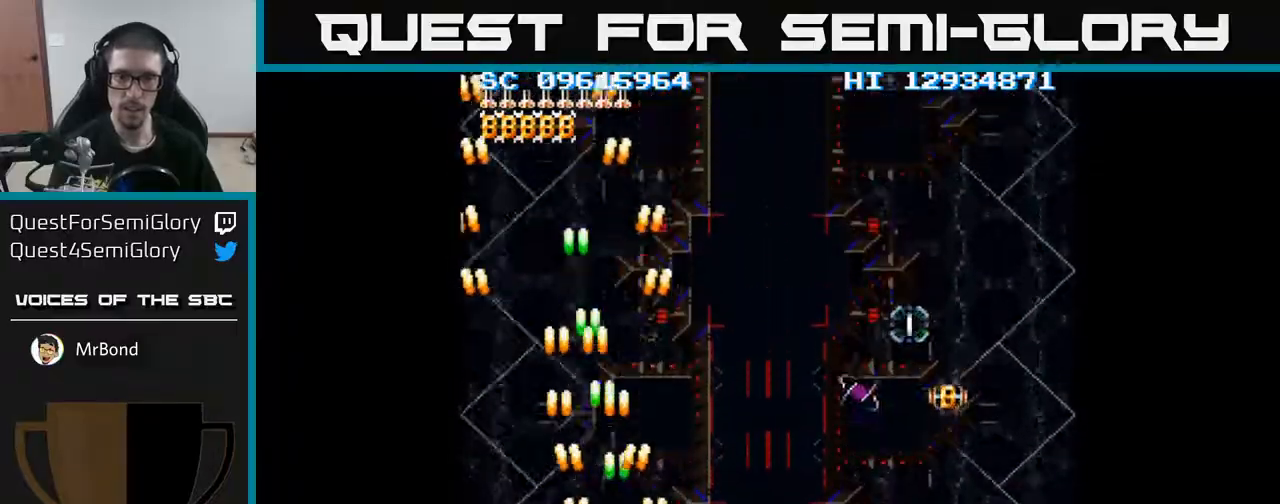
{"buttons": ["A", "DPAD_RIGHT"], "events": []}
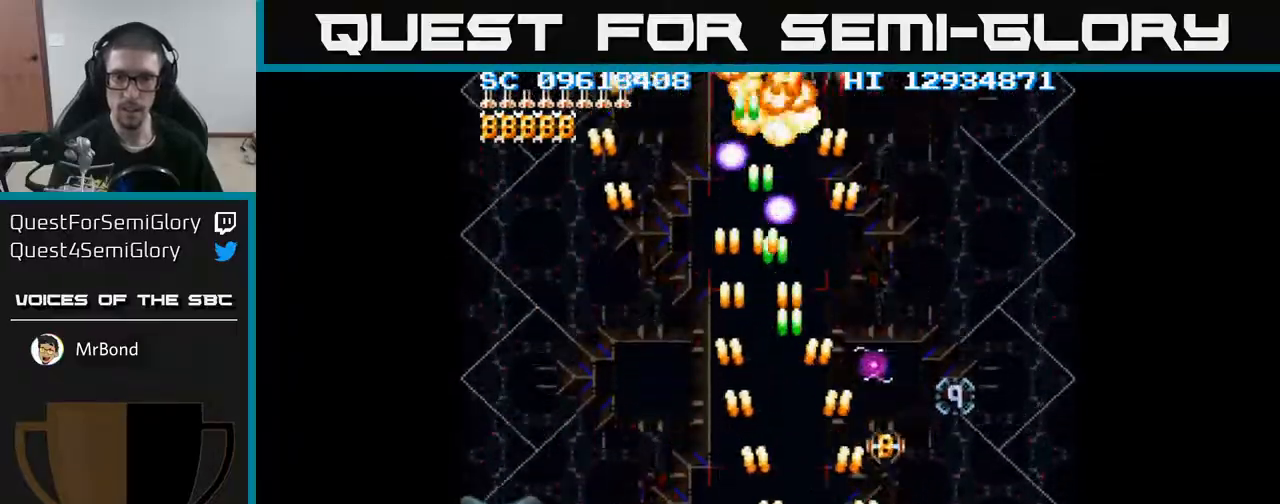
{"buttons": ["A", "DPAD_DOWN"], "events": [[217, "DPAD_RIGHT", "up"], [500, "DPAD_DOWN", "down"]]}
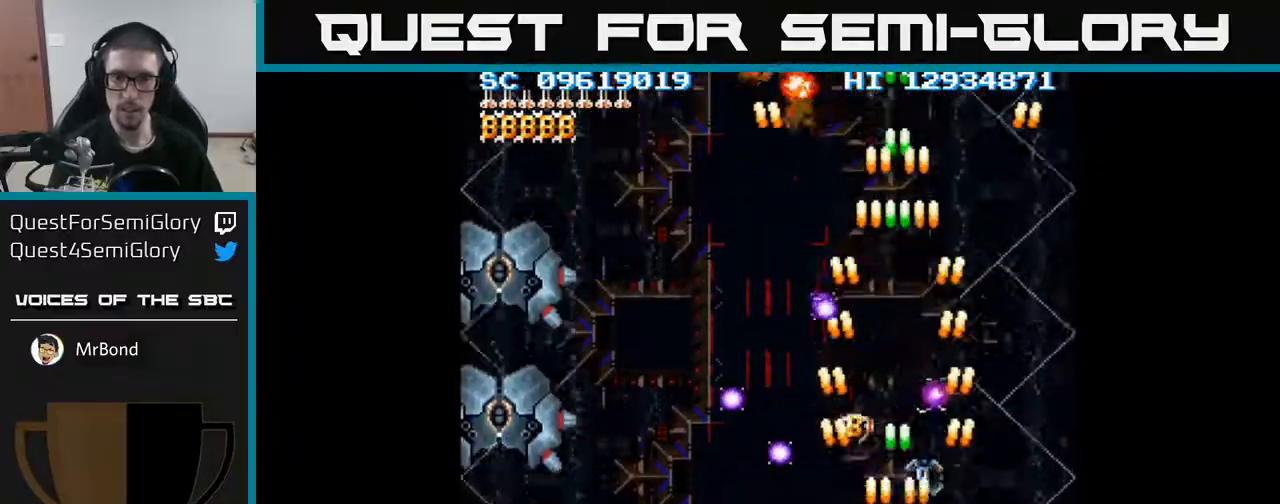
{"buttons": ["A", "DPAD_UP"], "events": [[17, "DPAD_RIGHT", "down"], [33, "DPAD_DOWN", "up"], [233, "DPAD_RIGHT", "up"], [250, "DPAD_UP", "down"], [300, "DPAD_LEFT", "down"], [483, "DPAD_LEFT", "up"]]}
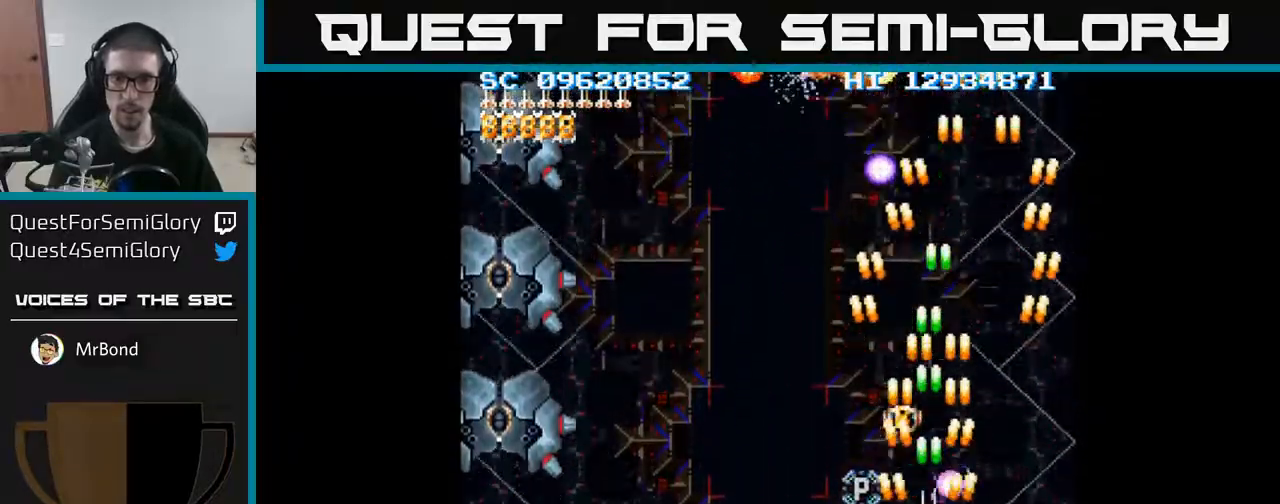
{"buttons": ["A"], "events": [[17, "DPAD_UP", "up"], [150, "DPAD_UP", "down"], [167, "DPAD_LEFT", "down"], [267, "DPAD_LEFT", "up"], [300, "DPAD_UP", "up"]]}
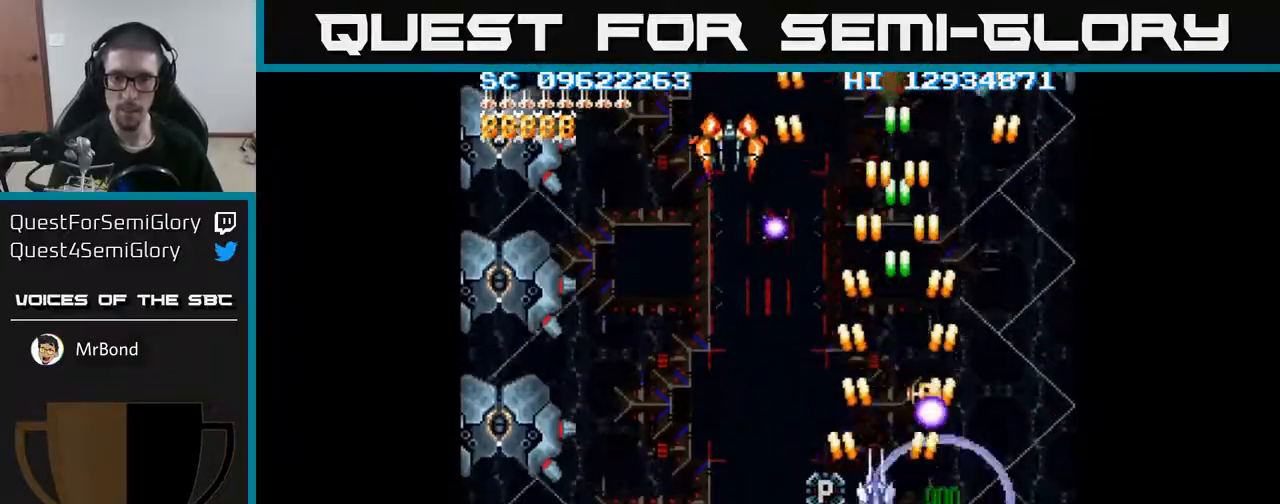
{"buttons": ["A", "DPAD_DOWN", "DPAD_RIGHT"], "events": [[17, "DPAD_LEFT", "down"], [383, "DPAD_LEFT", "up"], [433, "DPAD_RIGHT", "down"], [450, "DPAD_DOWN", "down"]]}
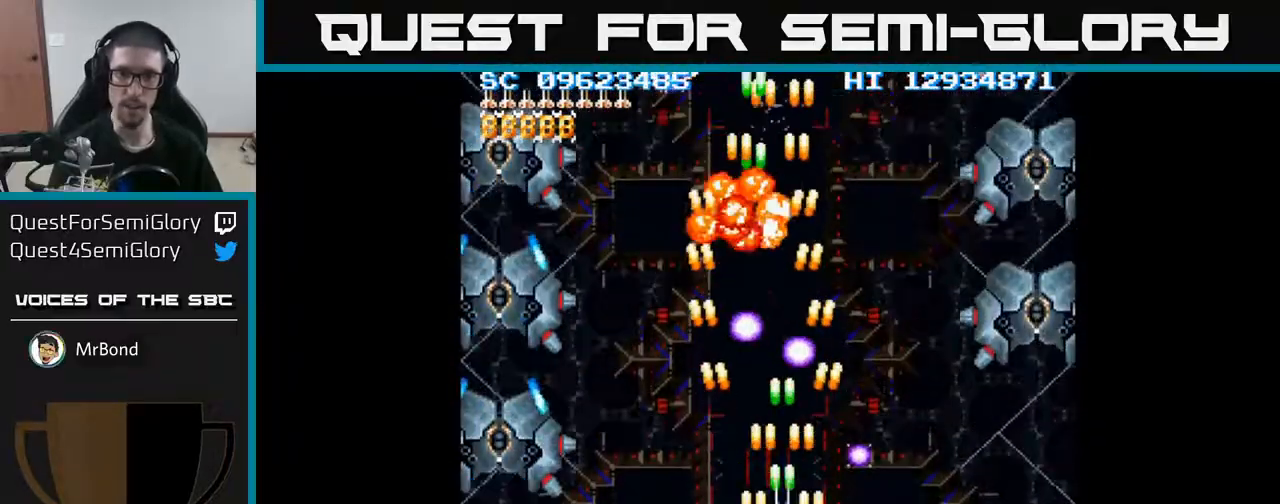
{"buttons": ["A", "DPAD_UP"], "events": [[17, "DPAD_RIGHT", "up"], [133, "DPAD_DOWN", "up"], [267, "DPAD_DOWN", "down"], [417, "DPAD_DOWN", "up"], [417, "DPAD_RIGHT", "down"], [450, "DPAD_UP", "down"], [483, "DPAD_RIGHT", "up"]]}
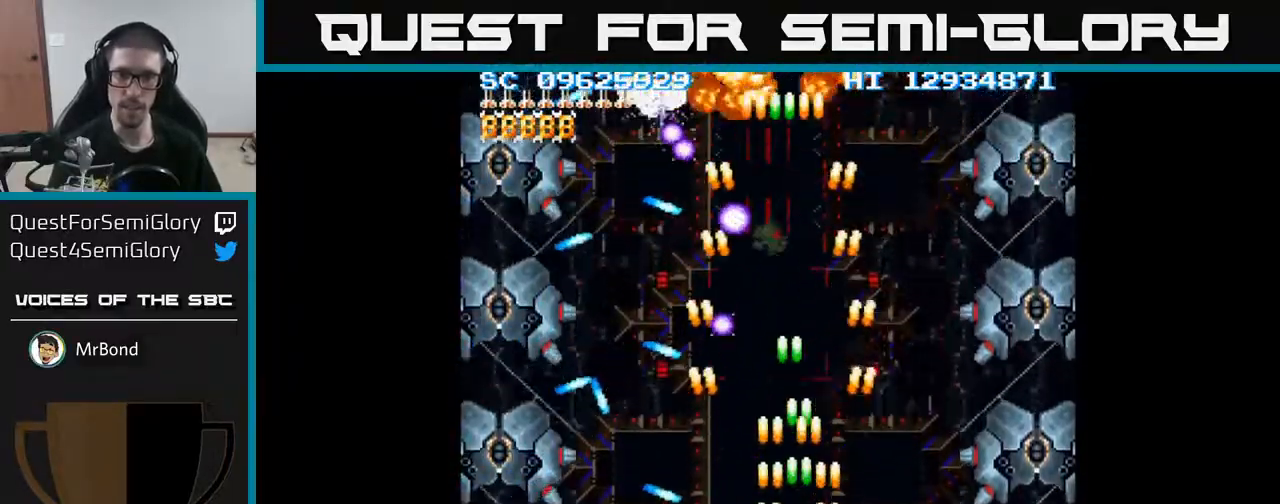
{"buttons": ["A", "DPAD_DOWN", "DPAD_LEFT"], "events": [[133, "DPAD_UP", "up"], [250, "DPAD_DOWN", "down"], [383, "DPAD_LEFT", "down"]]}
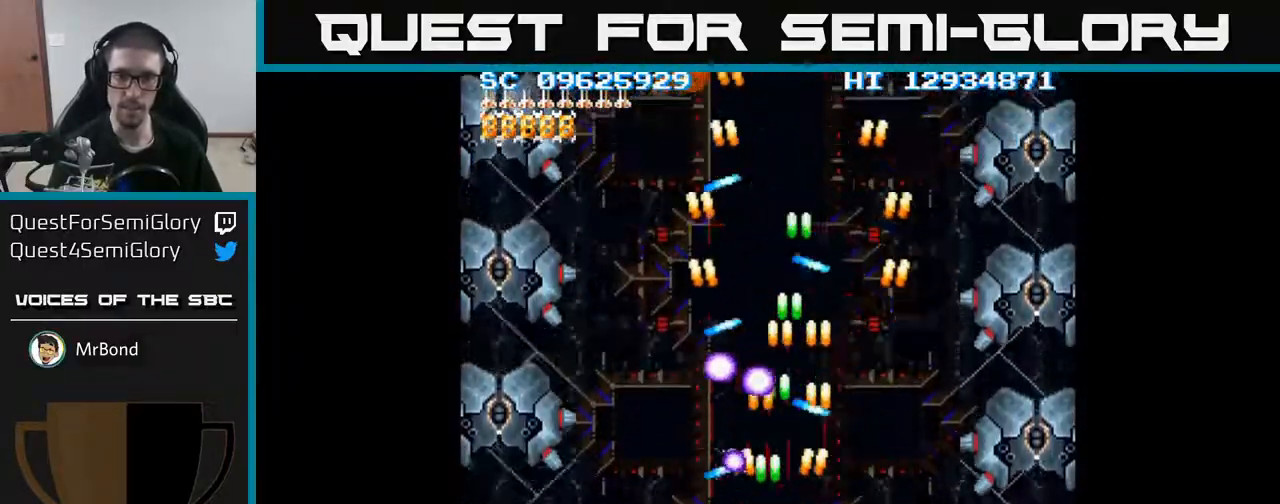
{"buttons": ["A"], "events": [[50, "DPAD_DOWN", "up"], [150, "DPAD_LEFT", "up"], [233, "DPAD_LEFT", "down"], [333, "DPAD_LEFT", "up"]]}
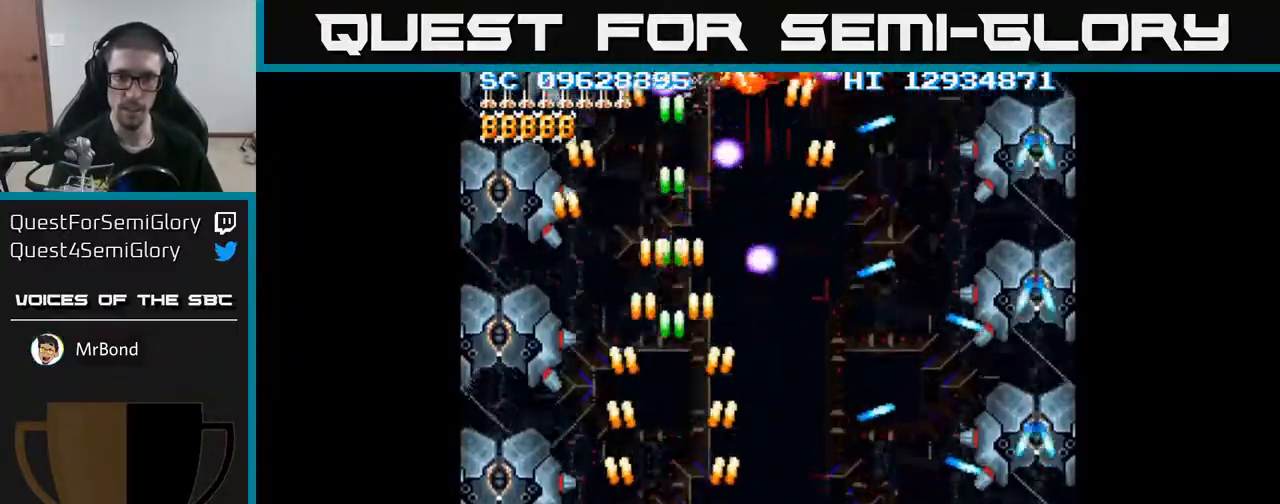
{"buttons": ["A", "DPAD_LEFT"], "events": [[33, "DPAD_LEFT", "down"], [100, "DPAD_UP", "down"], [250, "DPAD_UP", "up"]]}
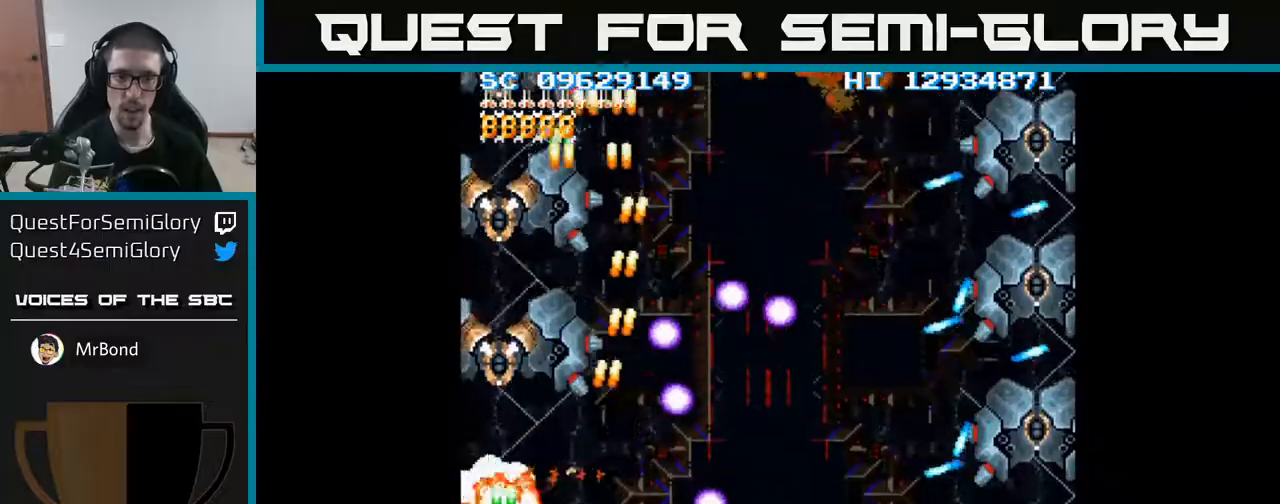
{"buttons": ["A", "DPAD_RIGHT"], "events": [[17, "DPAD_LEFT", "up"], [267, "DPAD_DOWN", "down"], [333, "DPAD_RIGHT", "down"], [383, "DPAD_DOWN", "up"], [383, "DPAD_RIGHT", "up"], [433, "DPAD_RIGHT", "down"]]}
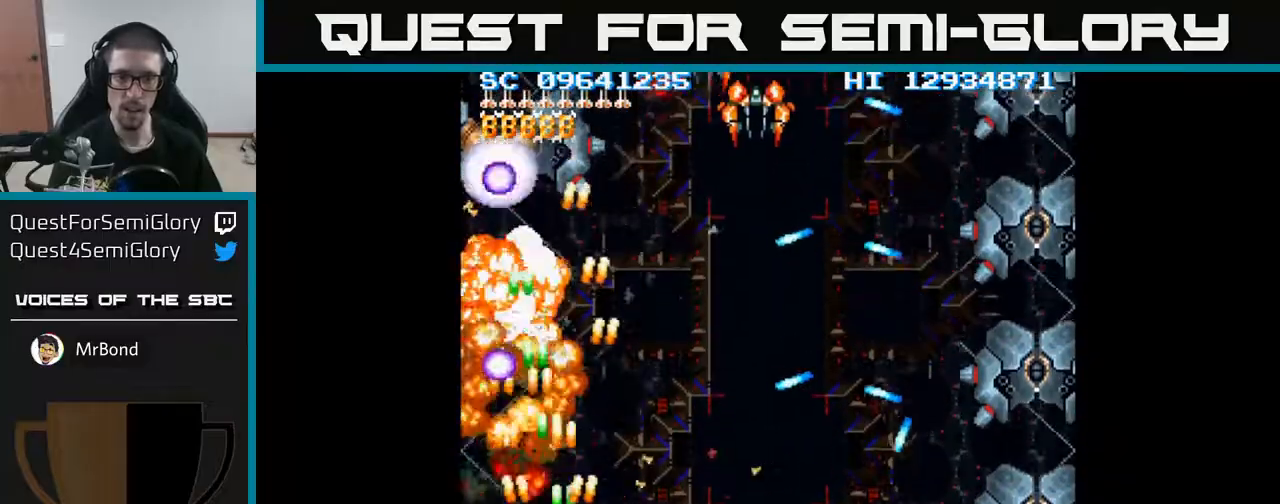
{"buttons": ["A", "DPAD_UP"]}
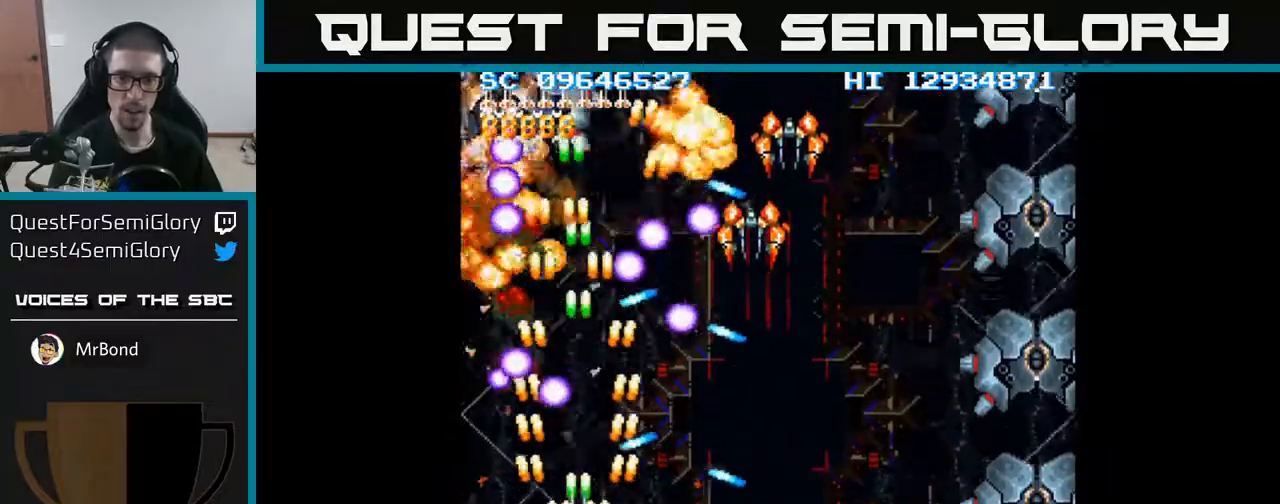
{"buttons": ["A", "DPAD_RIGHT"], "events": [[33, "DPAD_UP", "up"], [50, "DPAD_RIGHT", "down"], [133, "DPAD_DOWN", "down"], [333, "DPAD_DOWN", "up"]]}
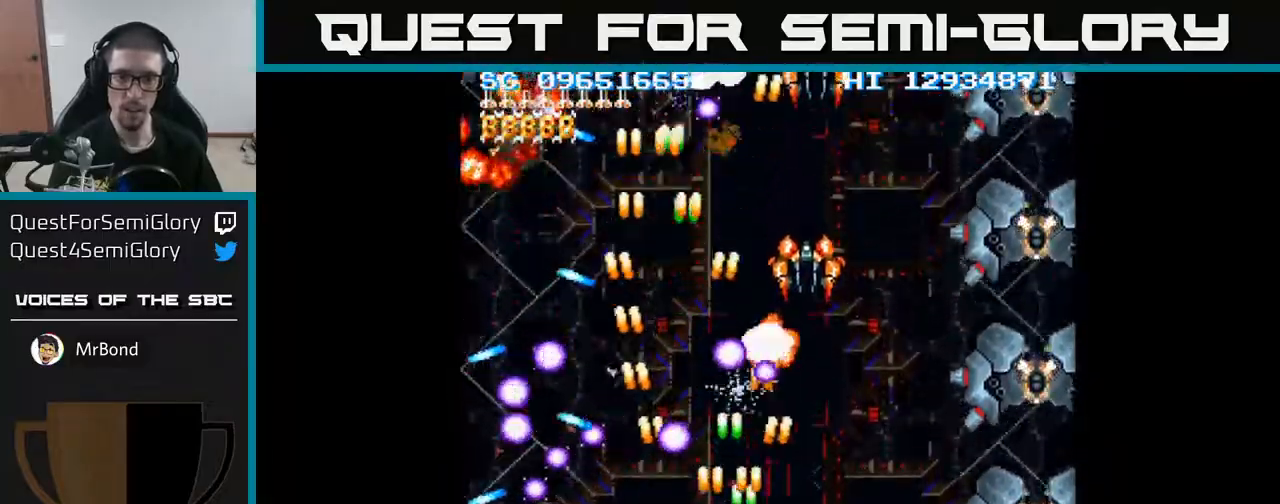
{"buttons": ["A", "DPAD_UP", "DPAD_RIGHT"], "events": [[183, "DPAD_DOWN", "down"], [233, "DPAD_DOWN", "up"], [300, "DPAD_RIGHT", "up"], [483, "DPAD_RIGHT", "down"], [500, "DPAD_UP", "down"]]}
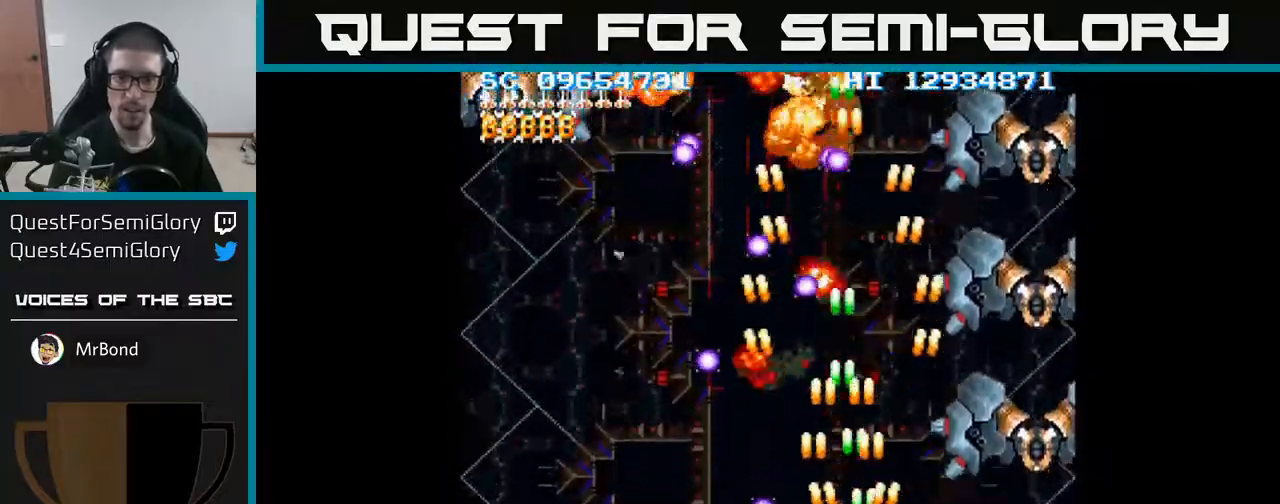
{"buttons": ["A", "DPAD_UP"], "events": [[100, "DPAD_RIGHT", "up"], [133, "DPAD_UP", "up"], [317, "DPAD_UP", "down"]]}
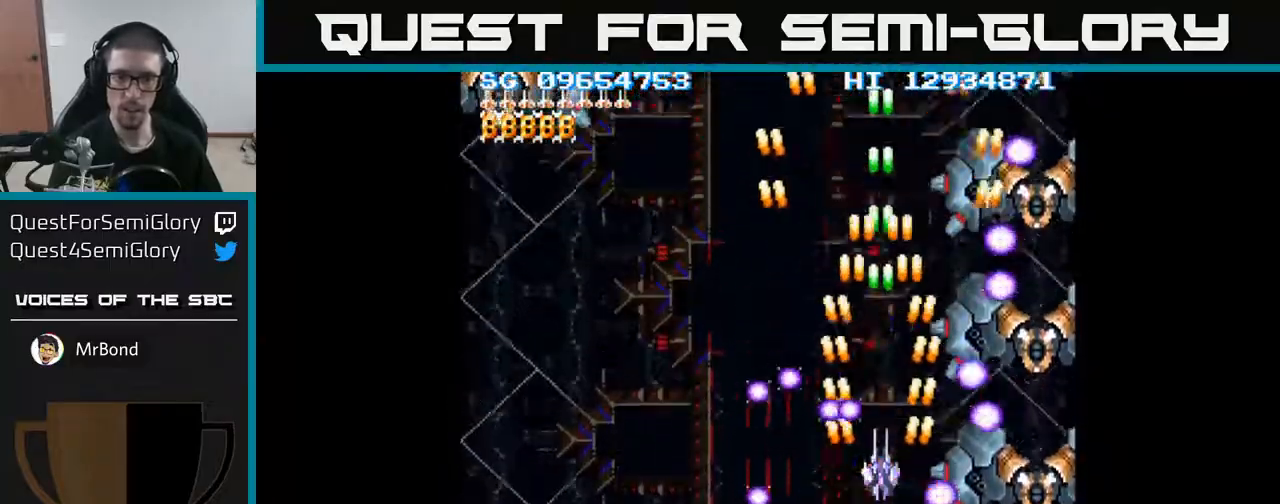
{"buttons": ["A", "DPAD_LEFT"], "events": [[217, "DPAD_LEFT", "down"], [283, "DPAD_UP", "up"]]}
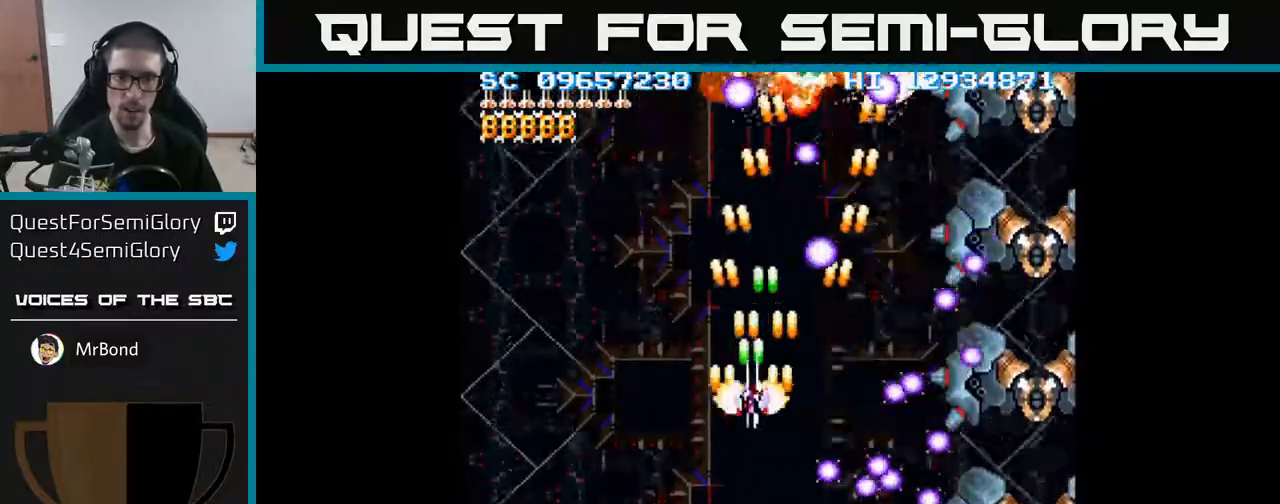
{"buttons": ["A", "DPAD_DOWN", "DPAD_LEFT"], "events": [[183, "DPAD_UP", "down"], [367, "DPAD_UP", "up"], [467, "DPAD_DOWN", "down"]]}
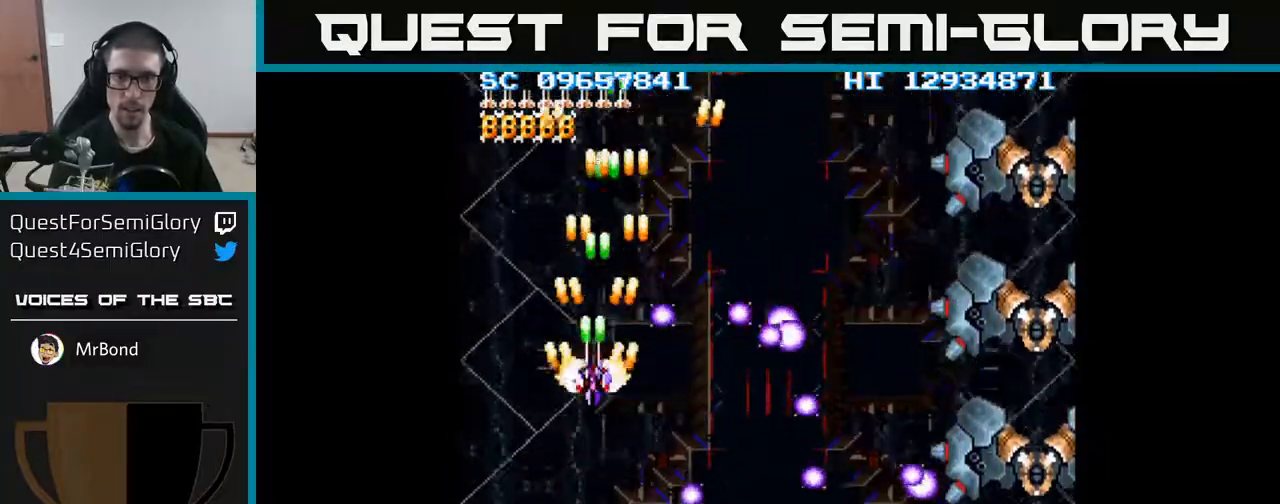
{"buttons": ["A", "DPAD_DOWN", "DPAD_RIGHT"], "events": [[50, "DPAD_LEFT", "up"], [150, "DPAD_DOWN", "up"], [167, "DPAD_LEFT", "down"], [167, "DPAD_UP", "down"], [217, "DPAD_LEFT", "up"], [267, "DPAD_UP", "up"], [283, "DPAD_RIGHT", "down"], [483, "DPAD_DOWN", "down"]]}
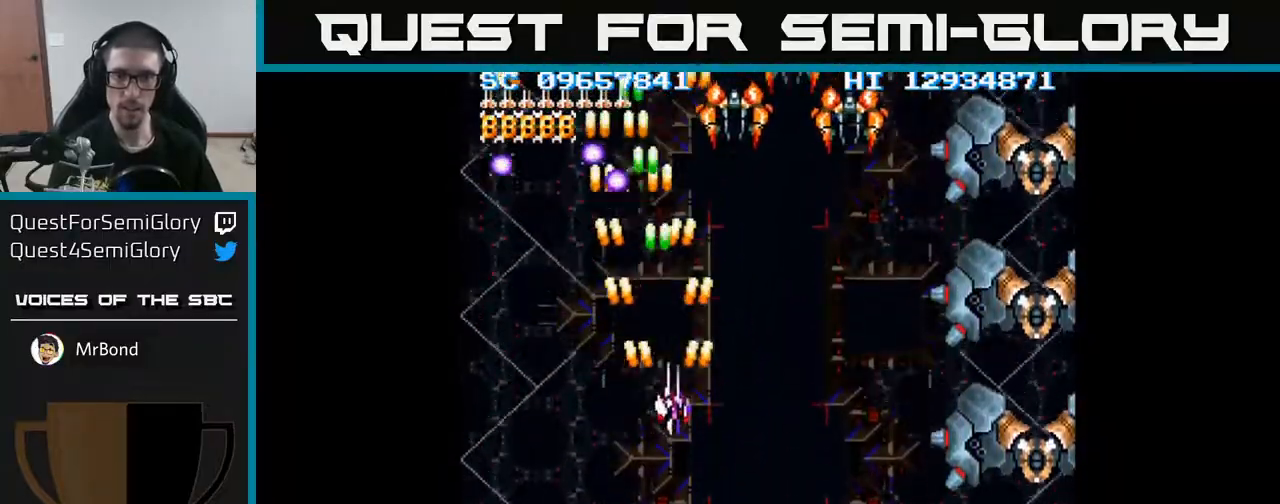
{"buttons": ["A", "DPAD_DOWN", "DPAD_RIGHT"], "events": []}
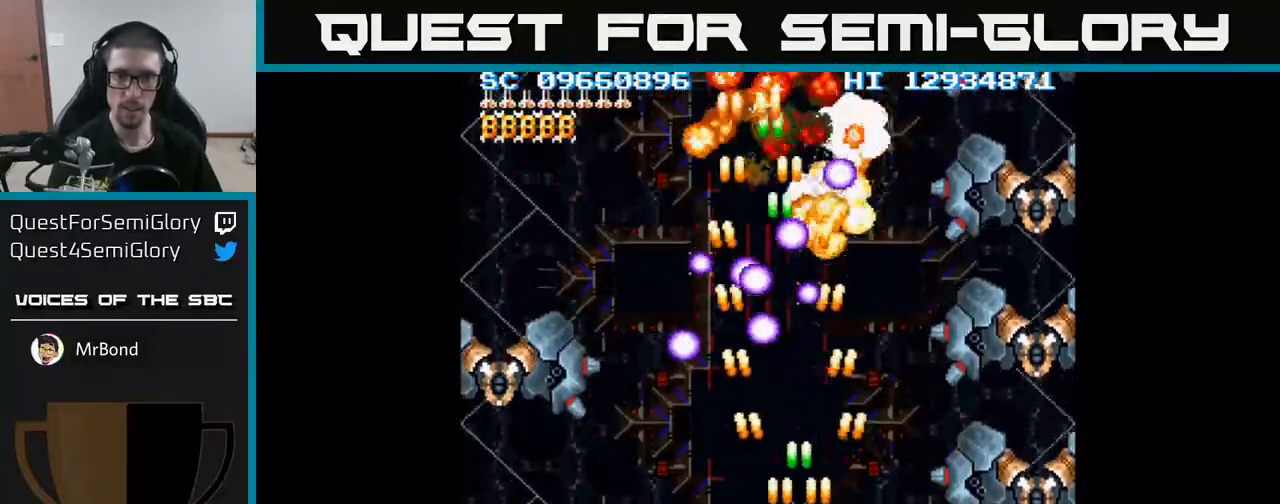
{"buttons": ["A", "DPAD_RIGHT"], "events": [[17, "DPAD_RIGHT", "up"], [83, "DPAD_LEFT", "down"], [217, "DPAD_LEFT", "up"], [267, "DPAD_RIGHT", "down"], [333, "DPAD_DOWN", "up"]]}
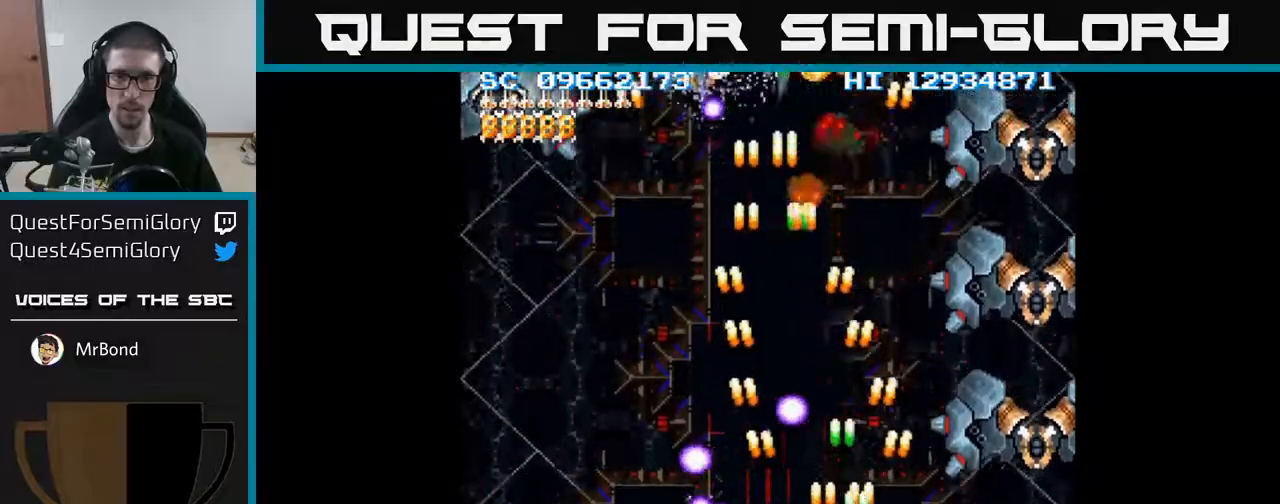
{"buttons": ["A"], "events": [[17, "DPAD_UP", "down"], [233, "DPAD_RIGHT", "up"], [250, "DPAD_UP", "up"]]}
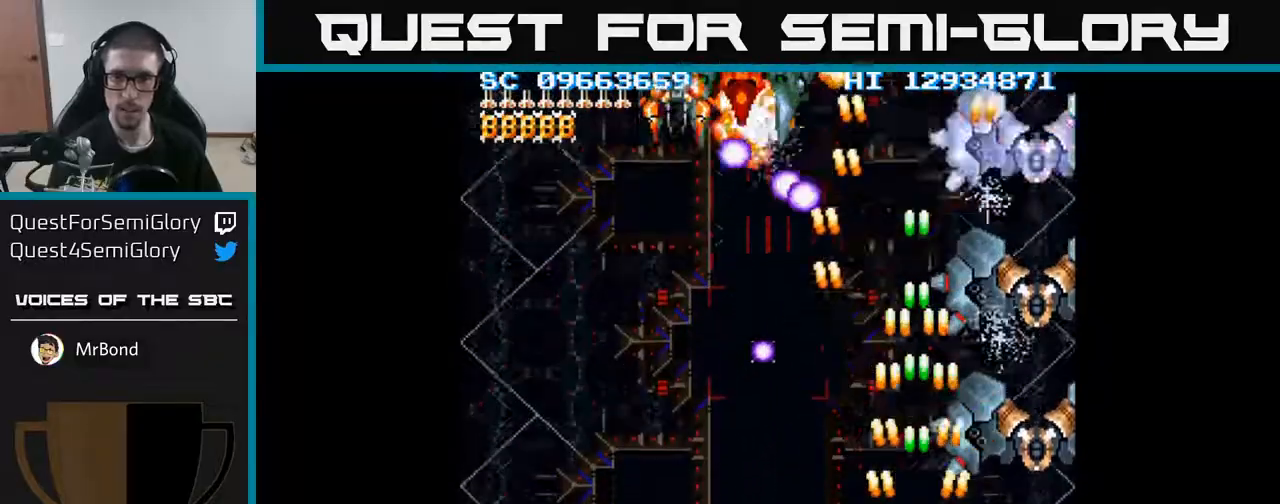
{"buttons": ["A", "DPAD_DOWN", "DPAD_RIGHT"], "events": [[367, "DPAD_RIGHT", "down"], [467, "DPAD_DOWN", "down"]]}
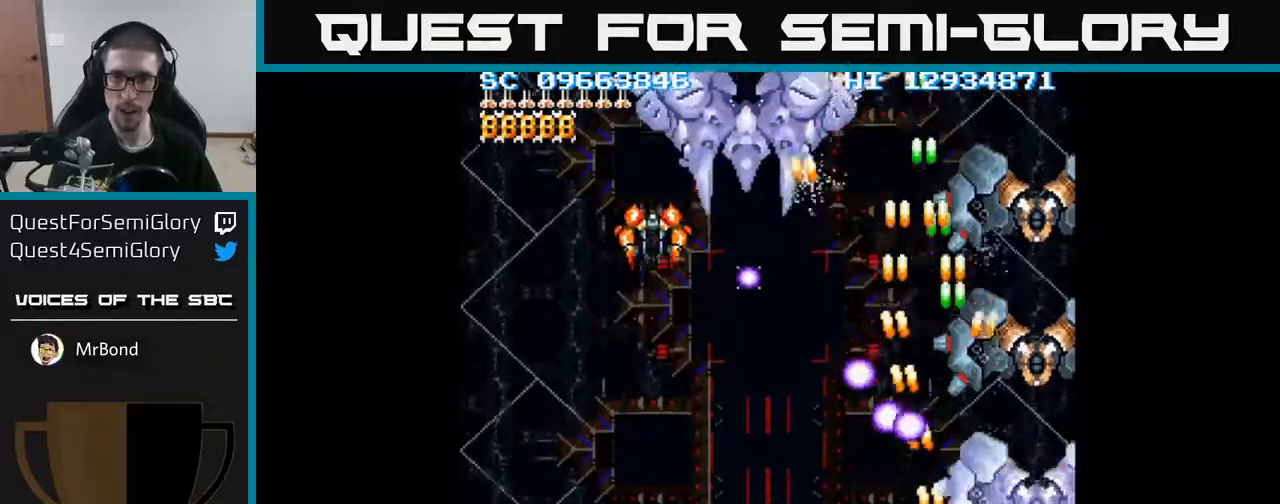
{"buttons": ["A", "DPAD_LEFT"], "events": [[67, "DPAD_RIGHT", "up"], [167, "DPAD_LEFT", "down"], [383, "DPAD_DOWN", "up"]]}
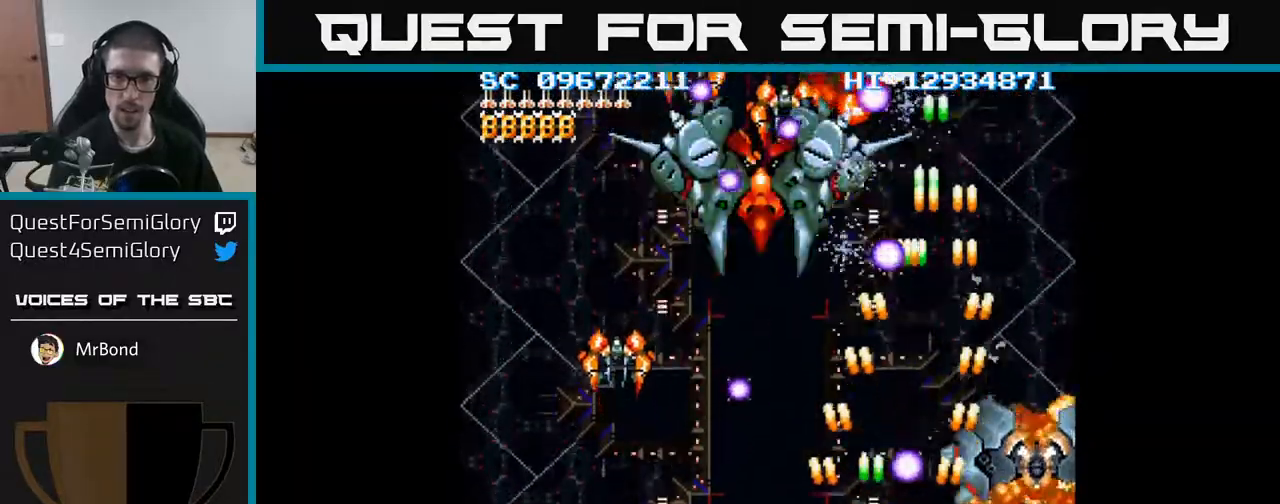
{"buttons": ["A", "DPAD_LEFT"], "events": []}
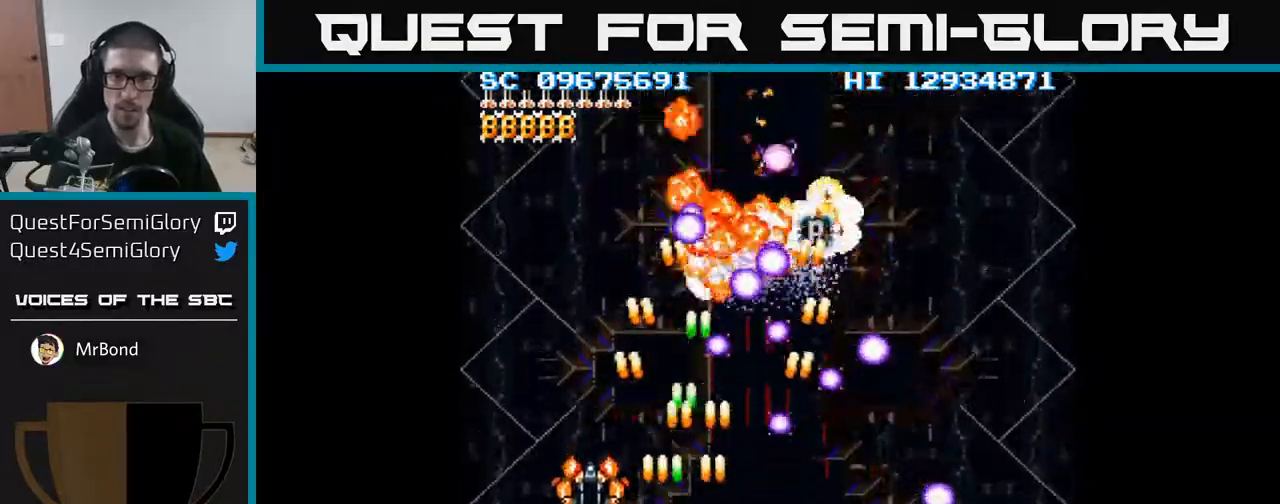
{"buttons": ["A", "DPAD_UP"], "events": [[367, "DPAD_UP", "down"], [383, "DPAD_LEFT", "up"]]}
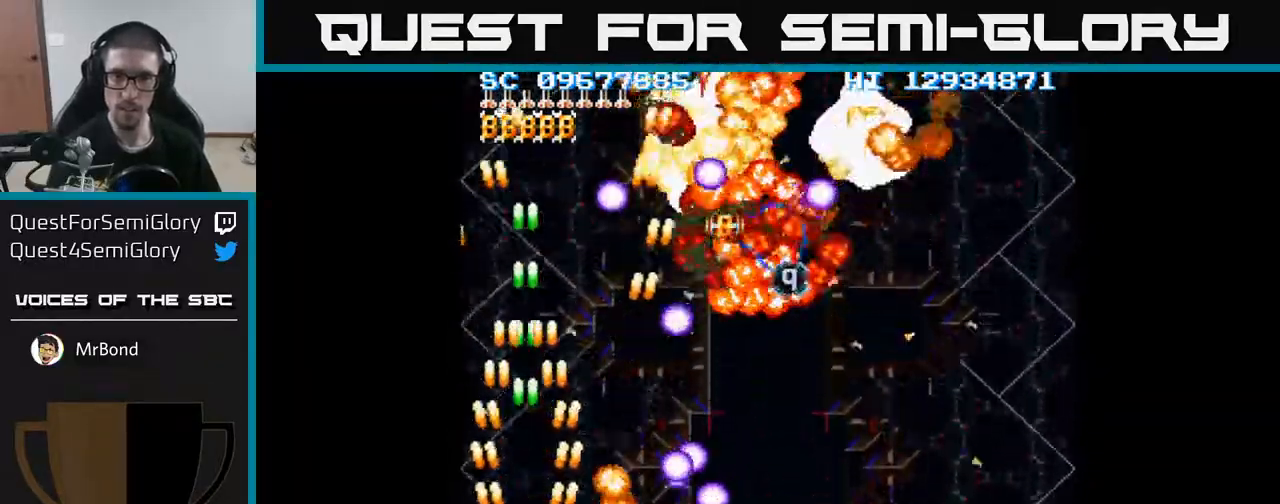
{"buttons": ["A", "DPAD_DOWN", "DPAD_RIGHT"], "events": [[267, "DPAD_UP", "up"], [283, "DPAD_RIGHT", "down"], [317, "DPAD_DOWN", "down"]]}
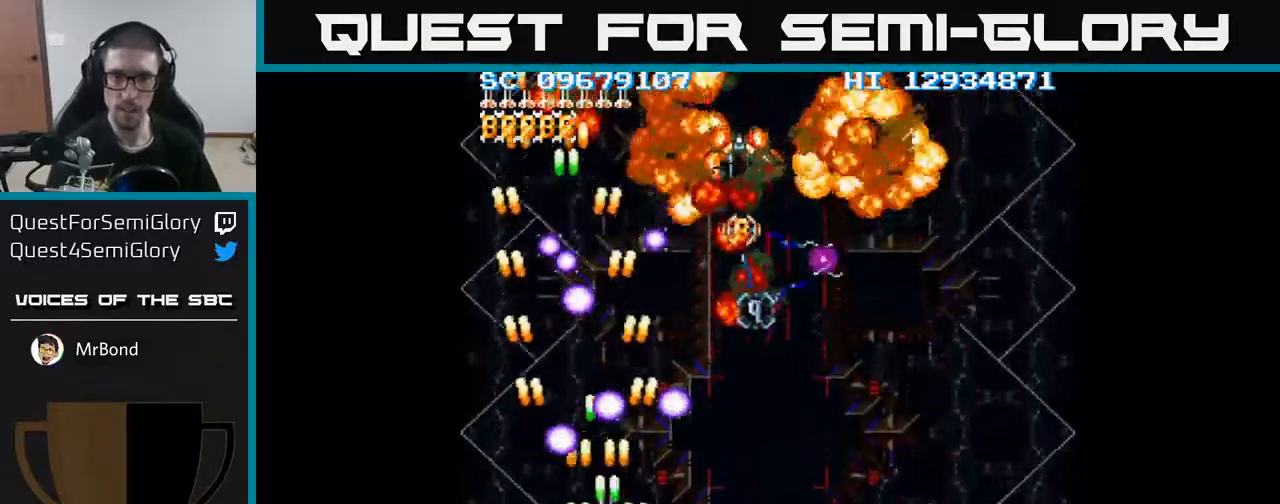
{"buttons": ["A", "DPAD_RIGHT"], "events": [[417, "DPAD_DOWN", "up"]]}
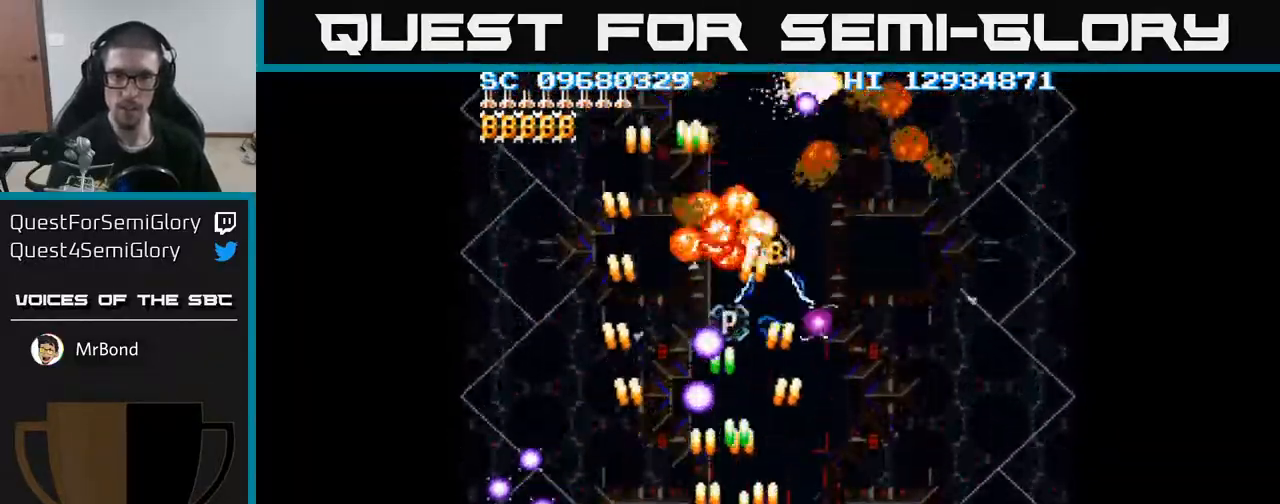
{"buttons": ["A", "DPAD_RIGHT"], "events": []}